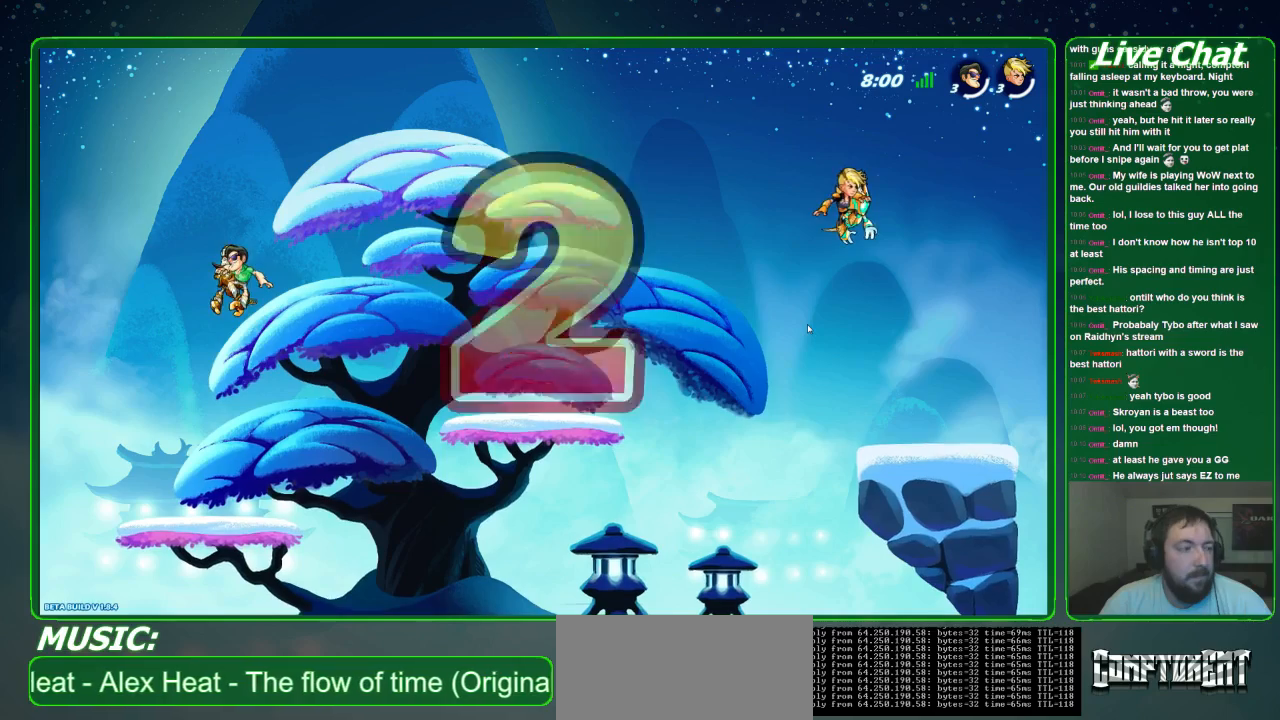
Gameplay with a controller (Xbox layout); each line is a JSON object with the inputs held at the frame after it. "events" lists button and stick changes between this image and that frame as [ms after this image, input, new state], when the widget could be followed in between. Not read: DPAD_DOWN DPAD_LEFT DPAD_RIGHT DPAD_UP L3 R3 right_stick.
{"buttons": [], "left_stick": "right", "events": []}
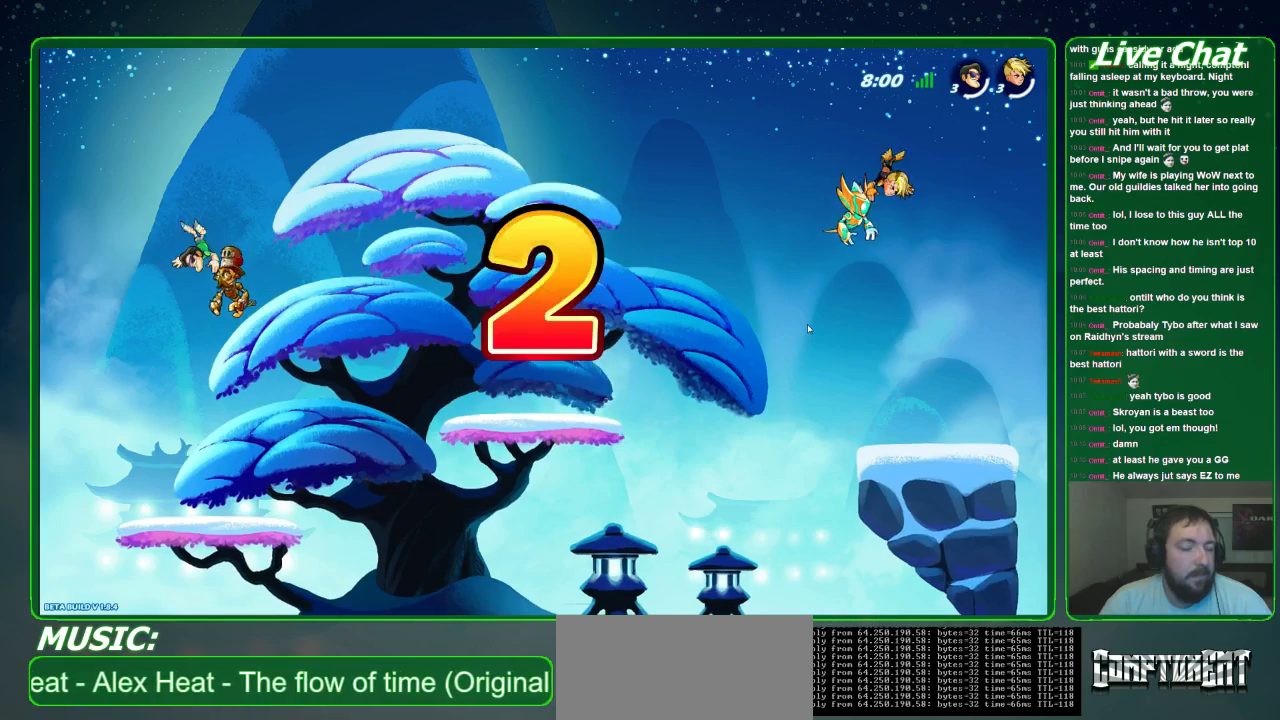
{"buttons": [], "left_stick": "right", "events": []}
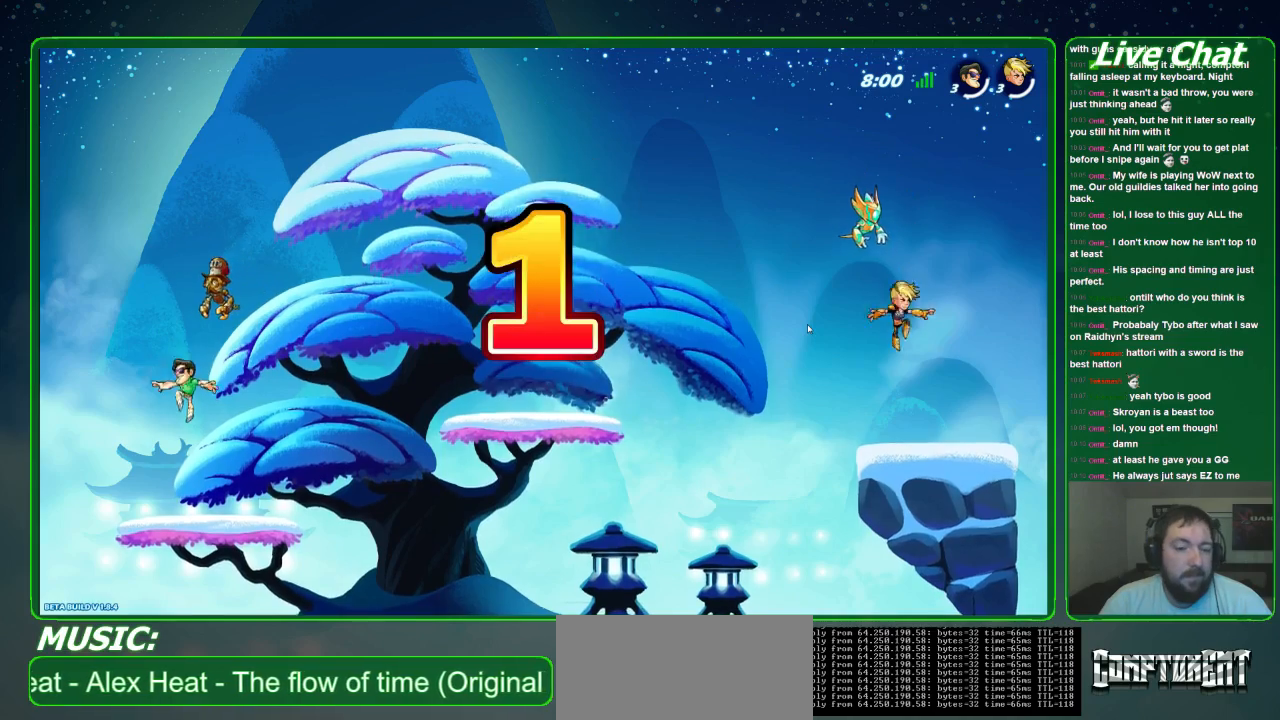
{"buttons": [], "left_stick": "down-right", "events": [[500, "left_stick", "down-right"]]}
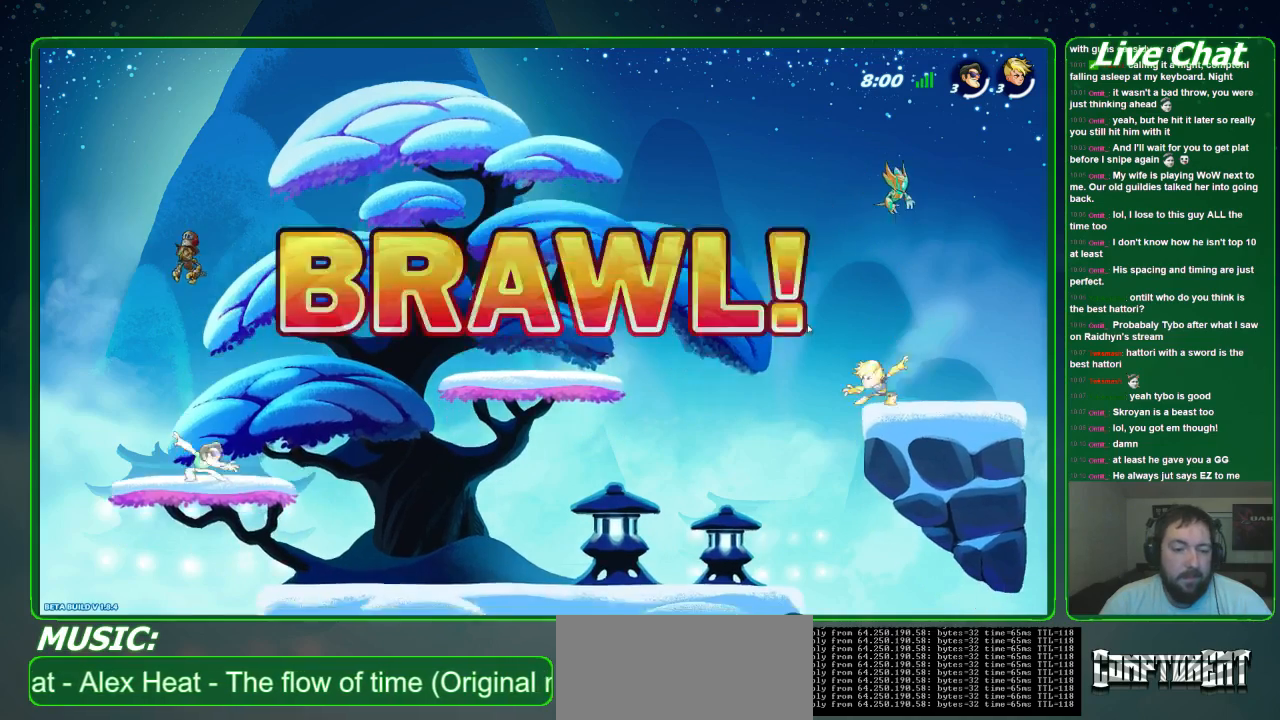
{"buttons": [], "left_stick": "down-right", "events": []}
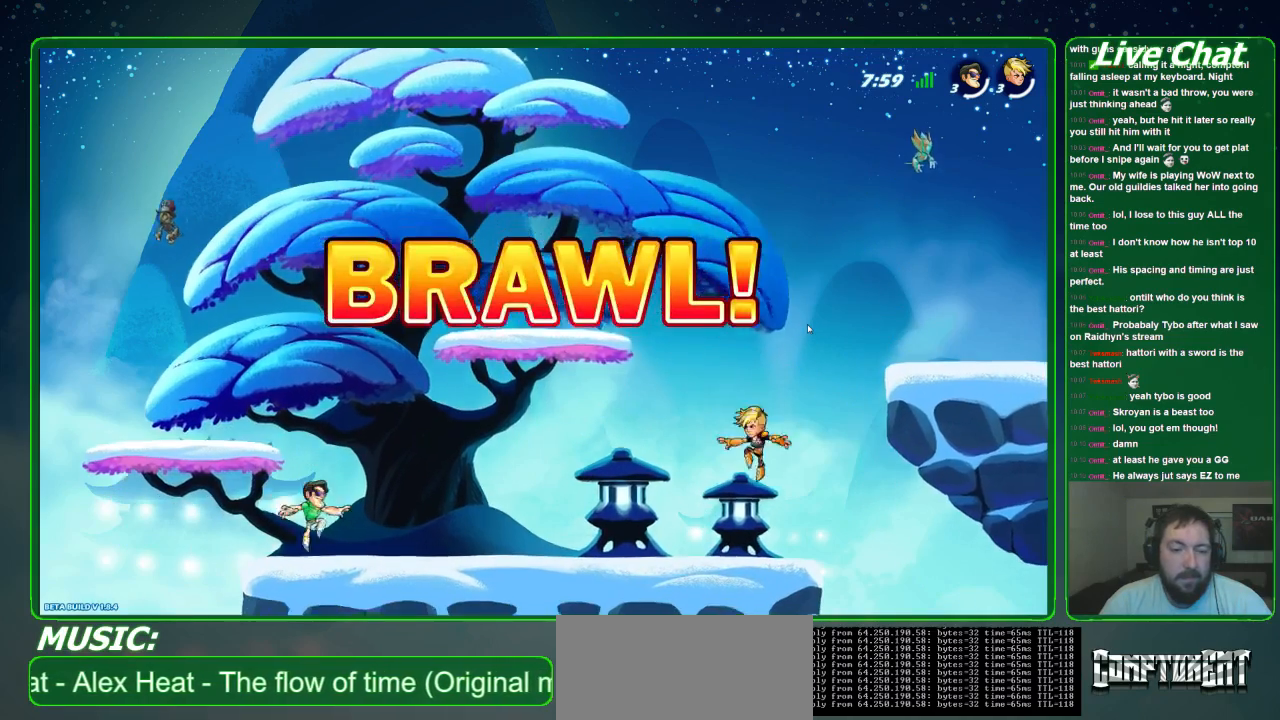
{"buttons": [], "left_stick": "down-right"}
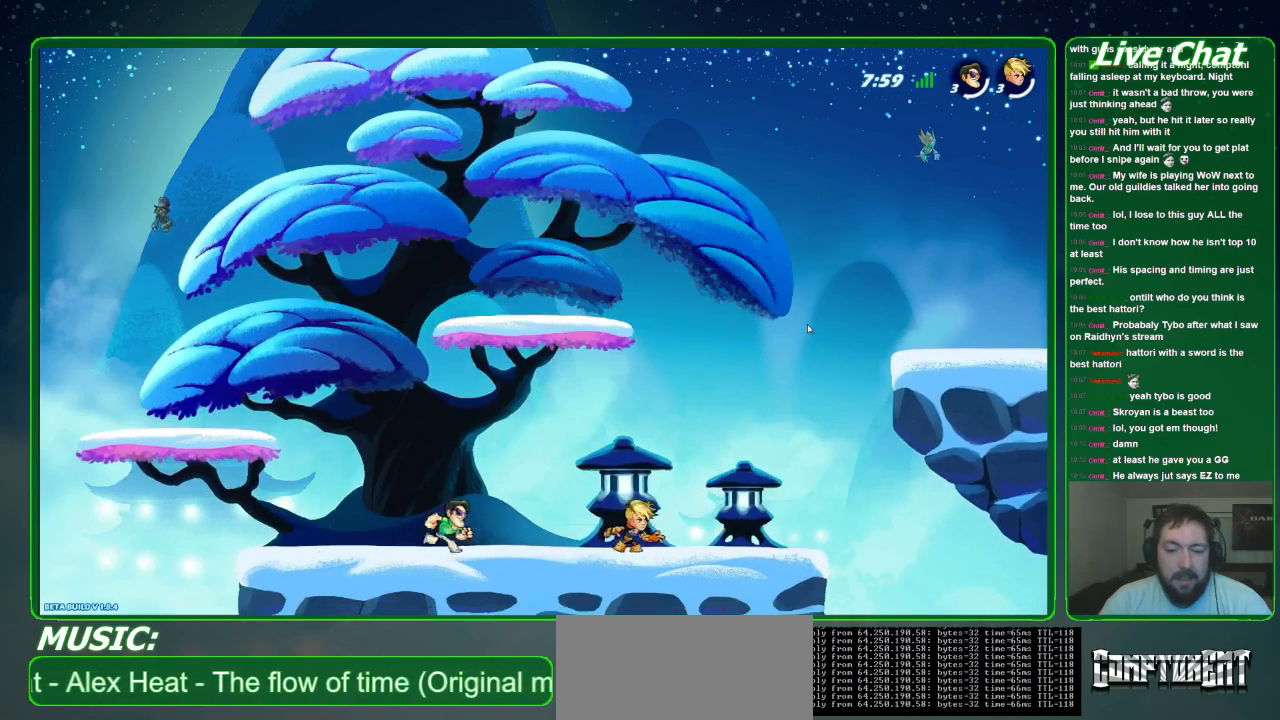
{"buttons": [], "left_stick": "down-right", "events": []}
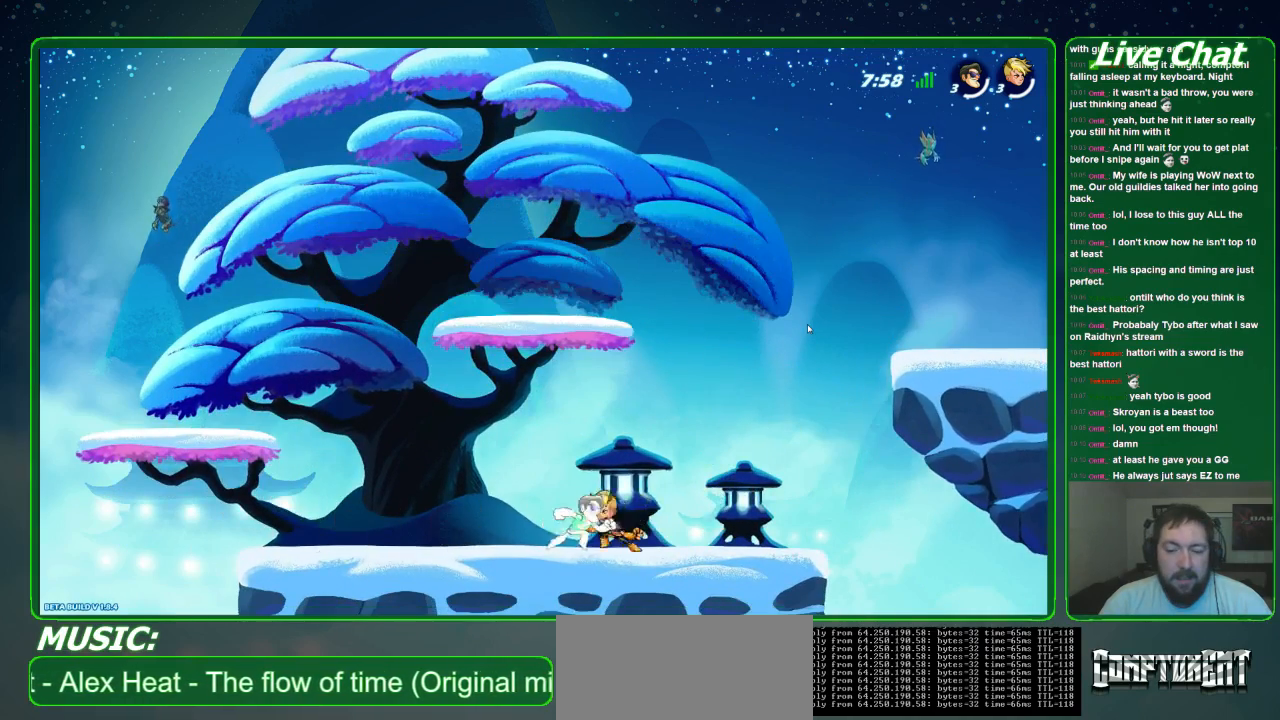
{"buttons": [], "left_stick": "down-left", "events": [[33, "R2", "down"], [167, "R2", "up"], [333, "left_stick", "down-left"]]}
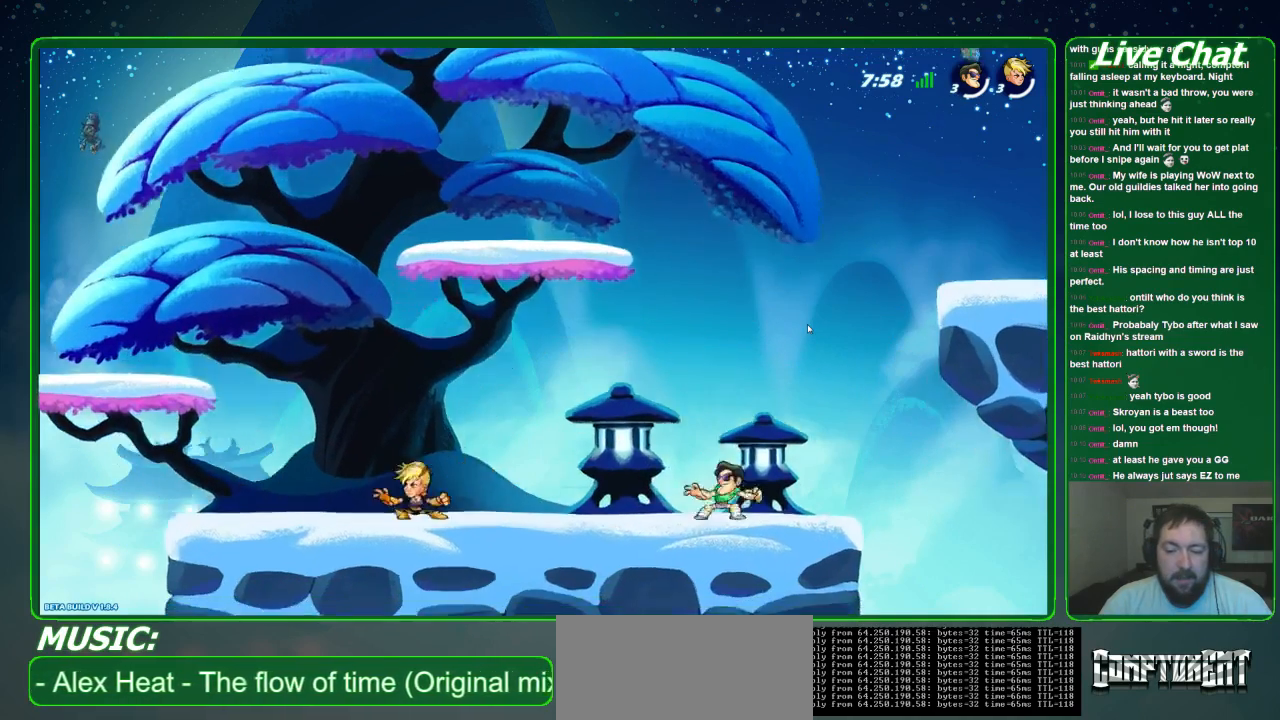
{"buttons": [], "left_stick": "left", "events": [[333, "left_stick", "left"]]}
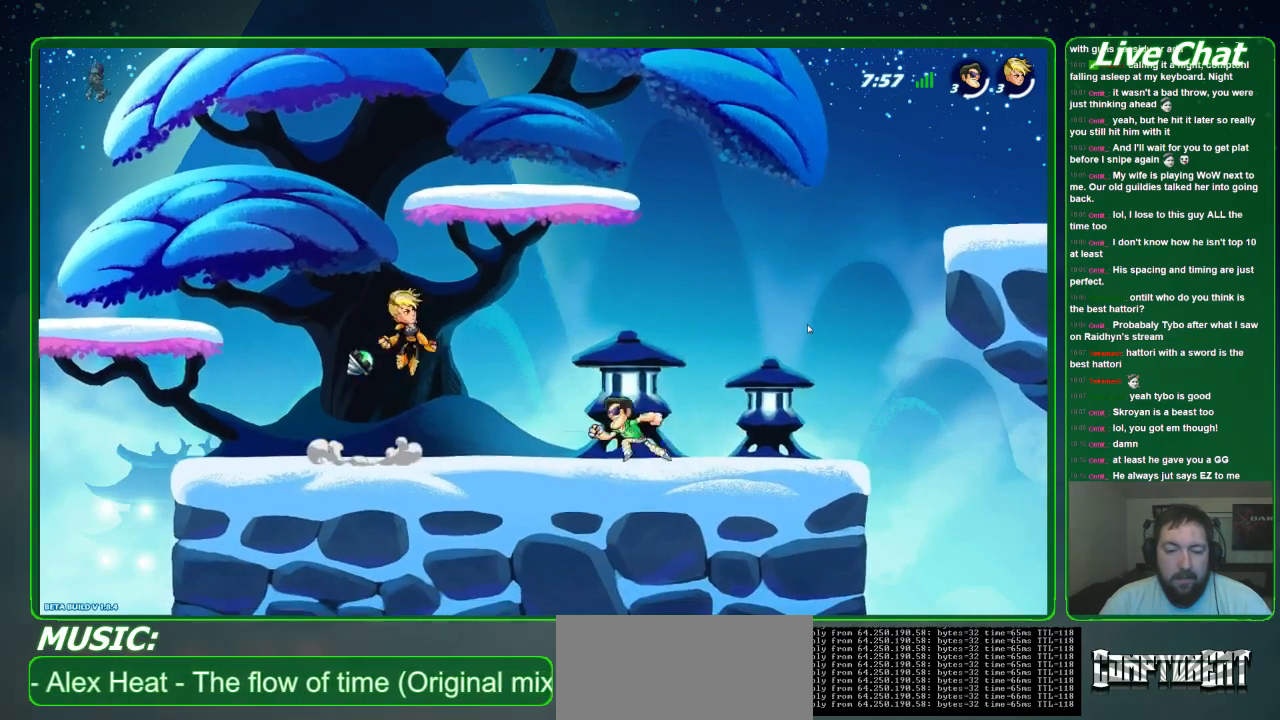
{"buttons": ["X"], "left_stick": "down-left", "events": [[33, "A", "down"], [167, "A", "up"], [233, "left_stick", "down-left"], [333, "X", "down"]]}
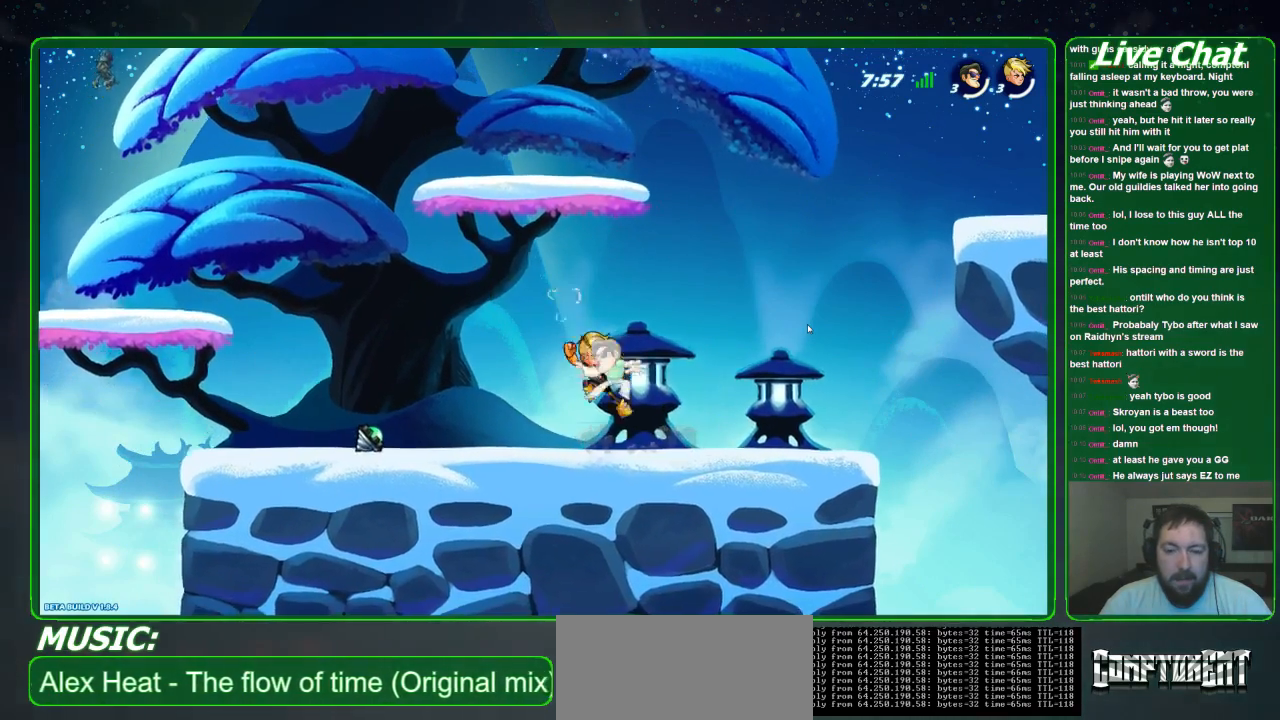
{"buttons": [], "left_stick": "down-left", "events": [[100, "X", "up"], [233, "left_stick", "left"], [333, "X", "down"], [333, "left_stick", "down-left"], [433, "X", "up"]]}
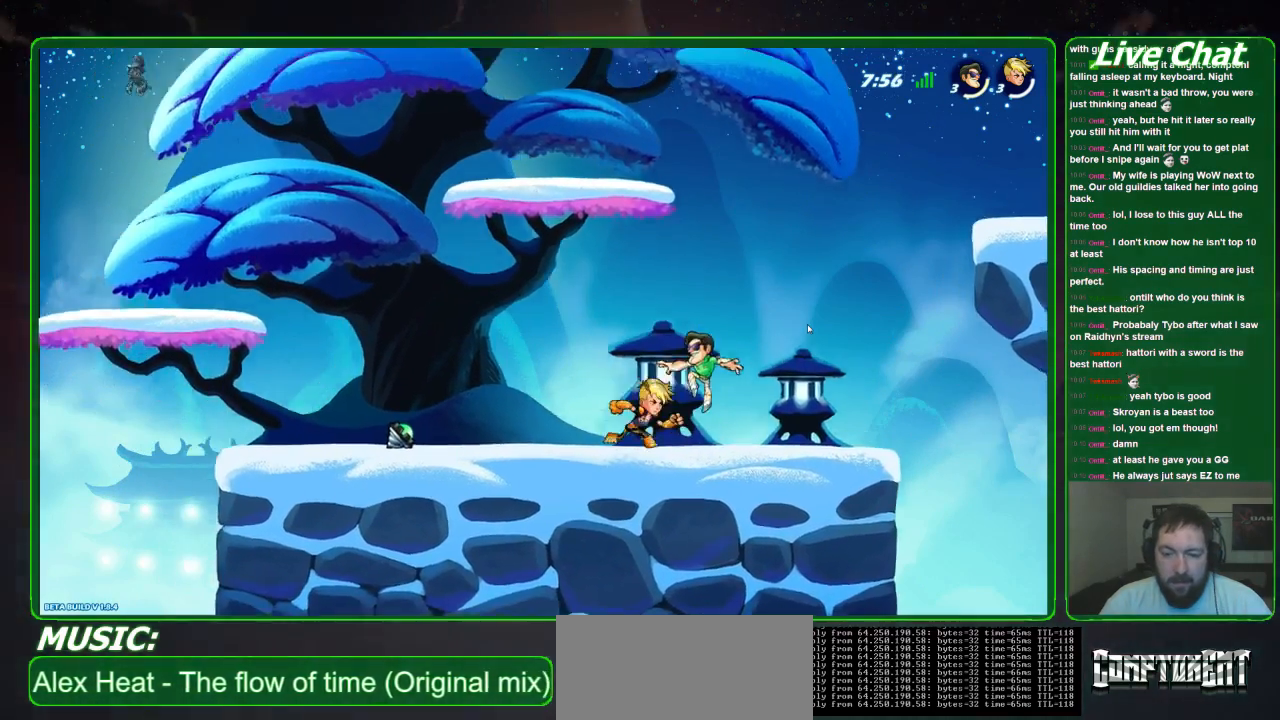
{"buttons": [], "left_stick": "down-right", "events": [[33, "X", "down"], [100, "X", "up"], [133, "X", "down"], [267, "X", "up"], [500, "left_stick", "down-right"]]}
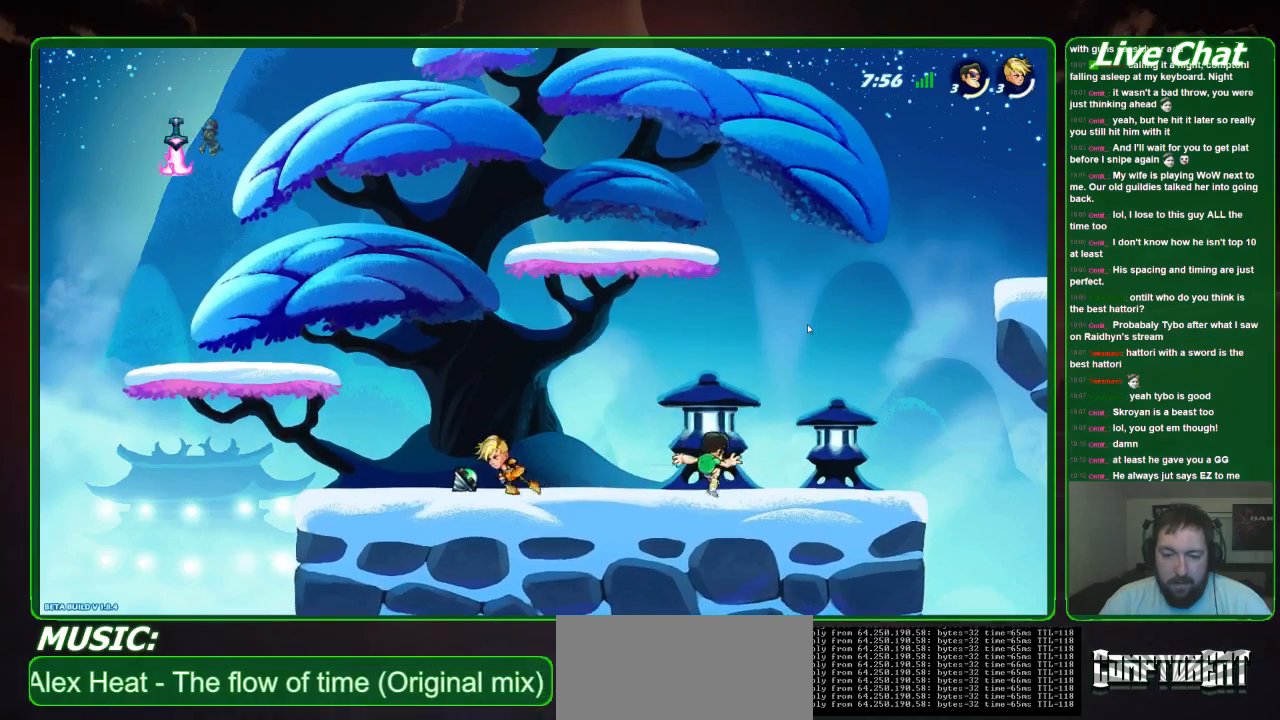
{"buttons": [], "left_stick": "left", "events": [[233, "left_stick", "center"], [300, "left_stick", "left"]]}
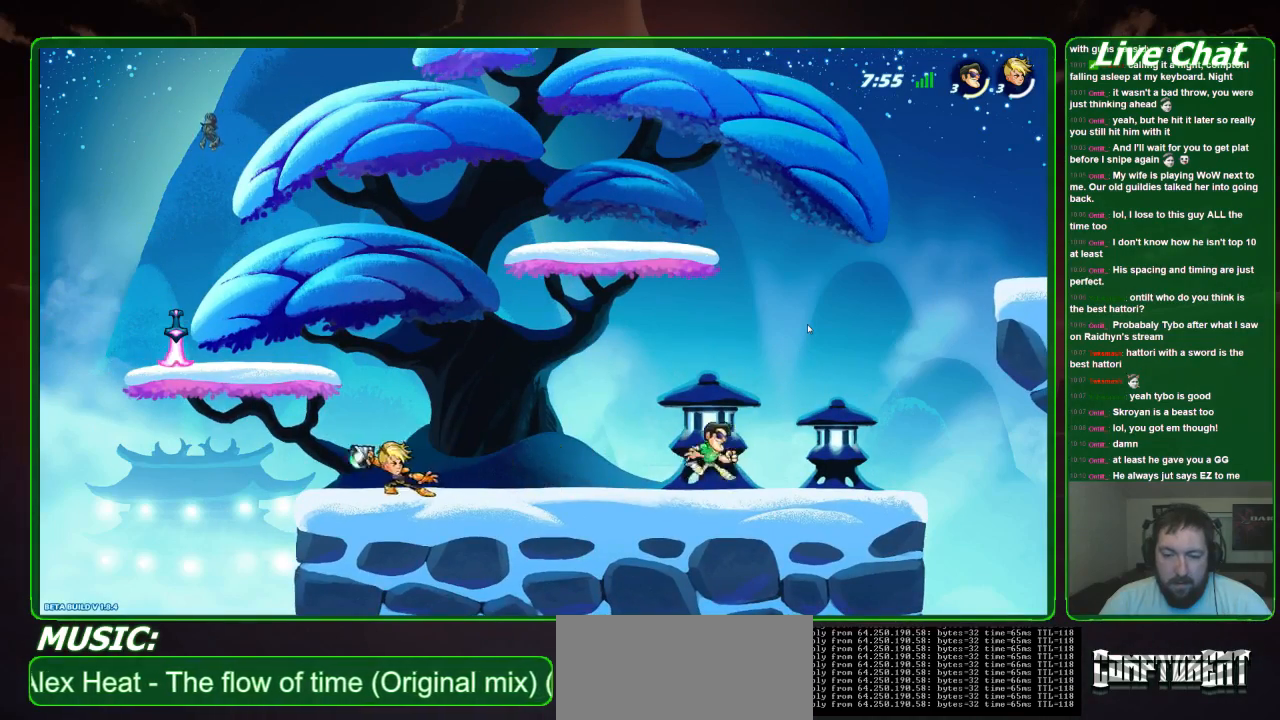
{"buttons": [], "left_stick": "left", "events": [[267, "A", "down"], [367, "A", "up"]]}
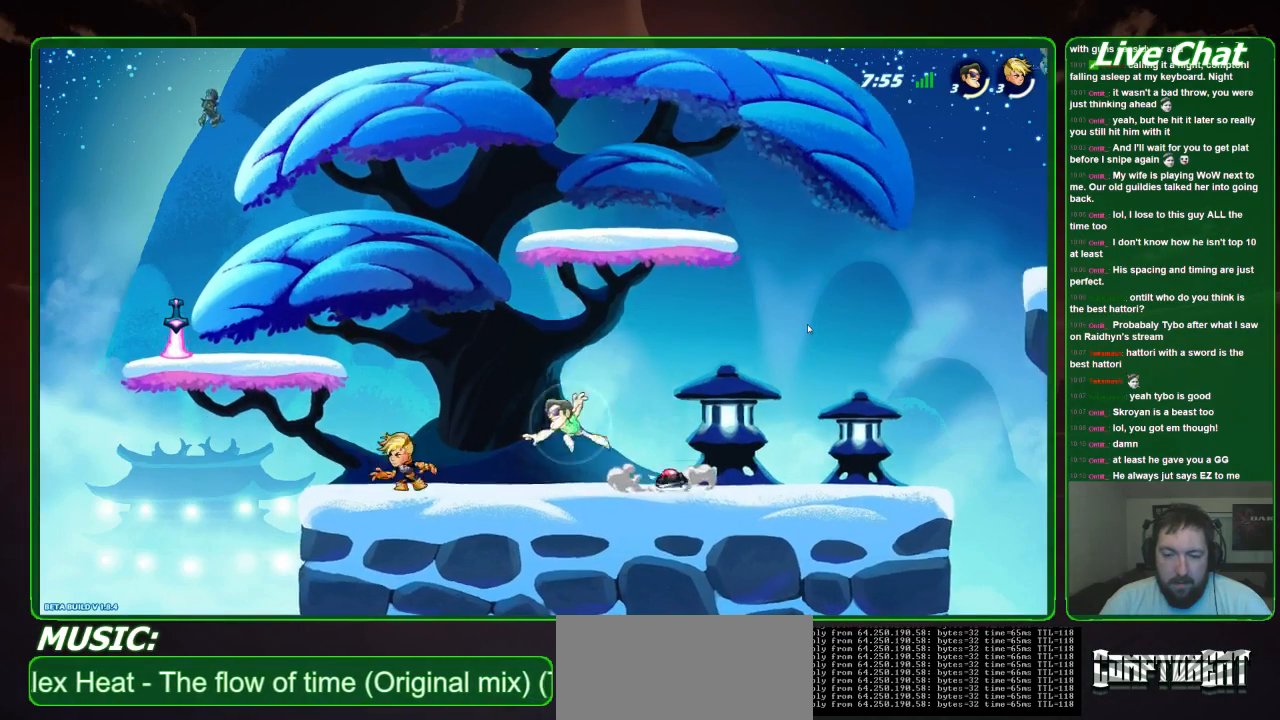
{"buttons": ["A"], "left_stick": "left", "events": [[400, "A", "down"]]}
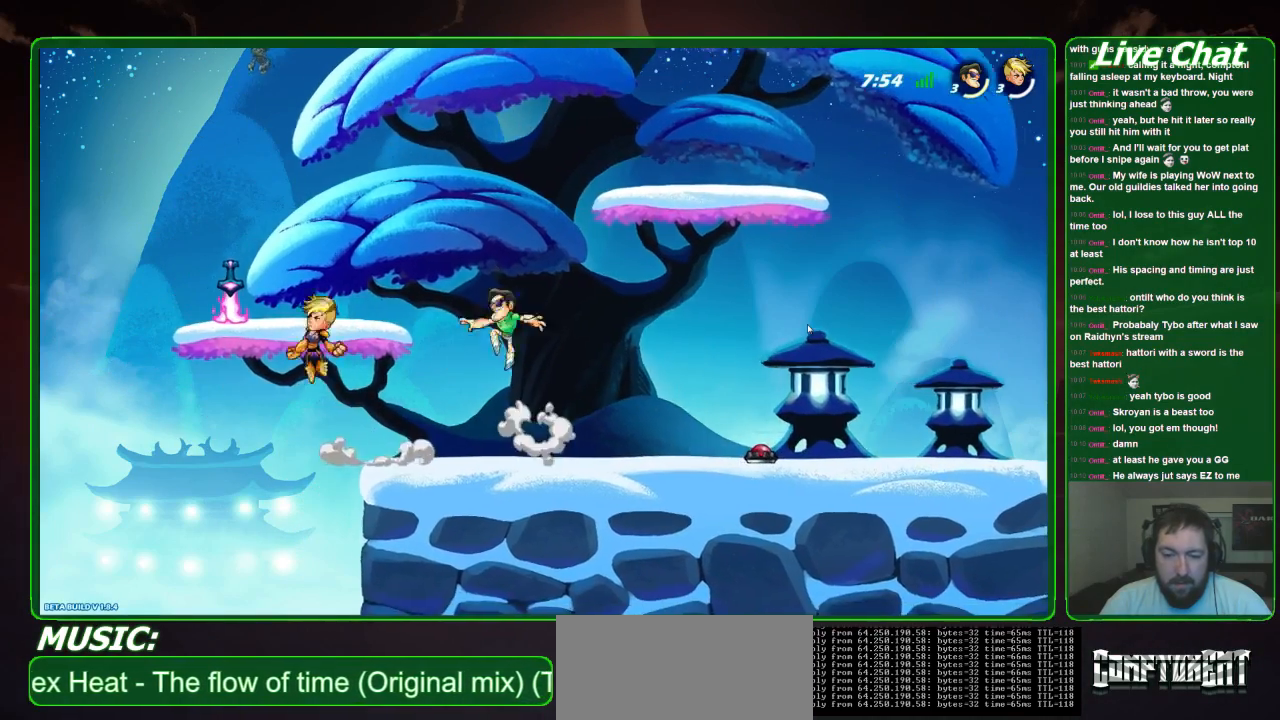
{"buttons": [], "left_stick": "left", "events": [[33, "A", "up"]]}
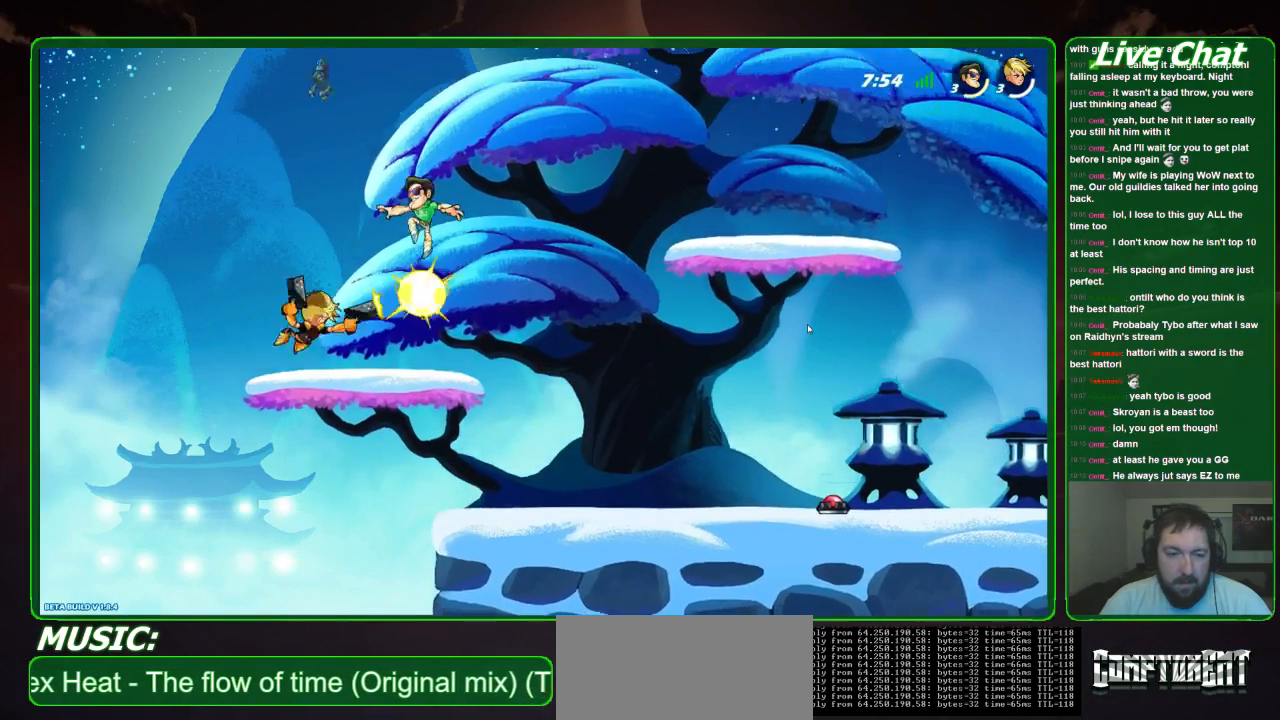
{"buttons": [], "left_stick": "up-right", "events": [[33, "left_stick", "down-right"], [200, "left_stick", "up-right"], [333, "X", "down"], [333, "left_stick", "up-left"], [433, "X", "up"], [433, "left_stick", "up-right"]]}
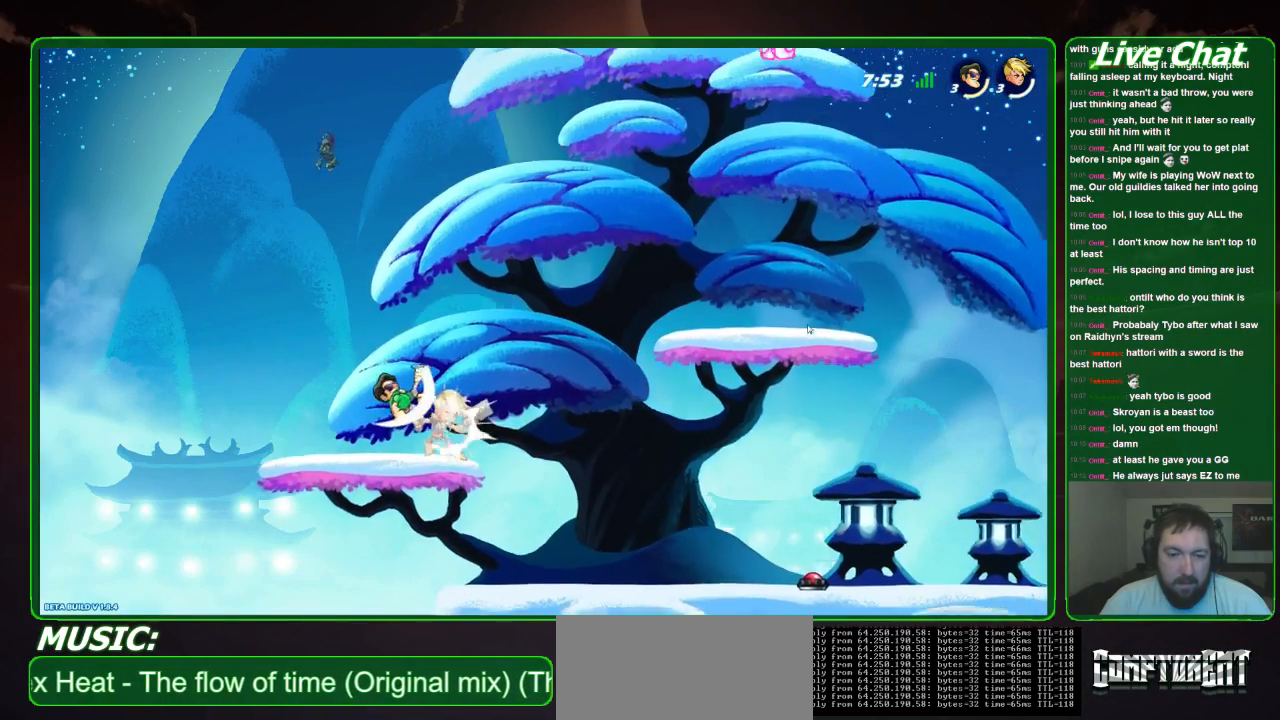
{"buttons": [], "left_stick": "up-right", "events": [[33, "X", "down"], [67, "X", "up"], [167, "X", "down"], [233, "X", "up"], [300, "X", "down"], [500, "X", "up"]]}
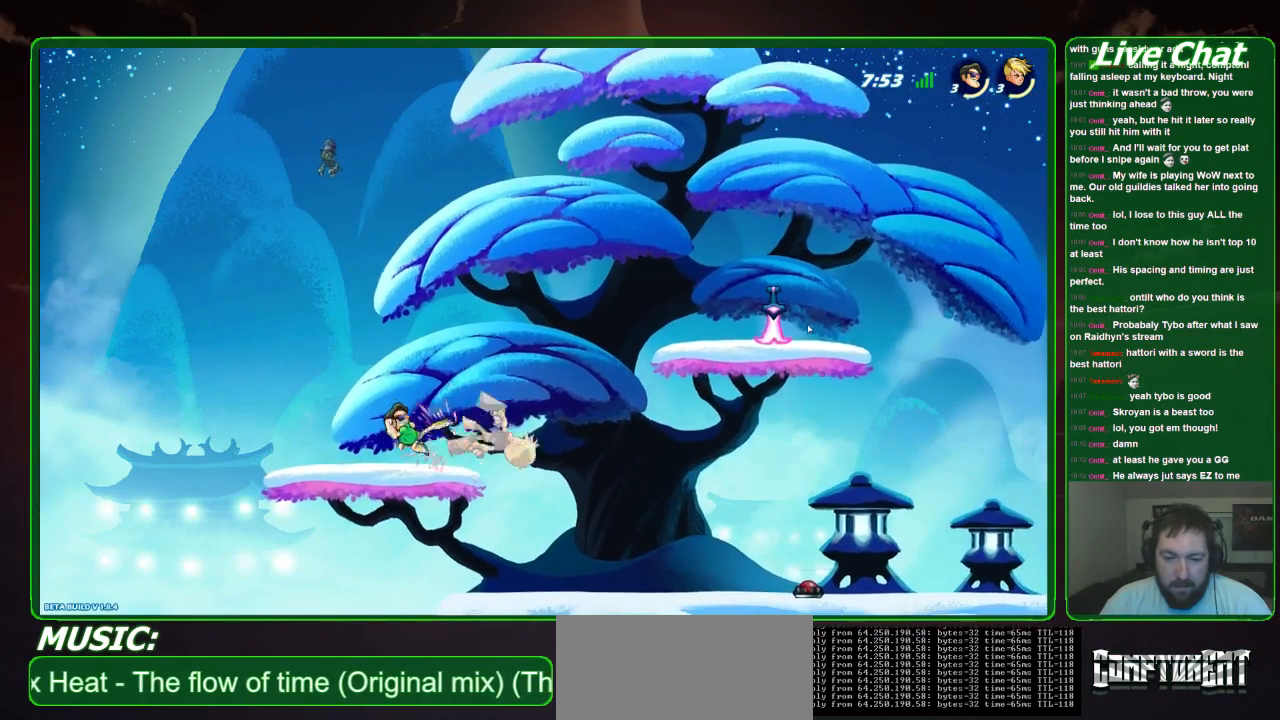
{"buttons": [], "left_stick": "right", "events": [[133, "left_stick", "right"]]}
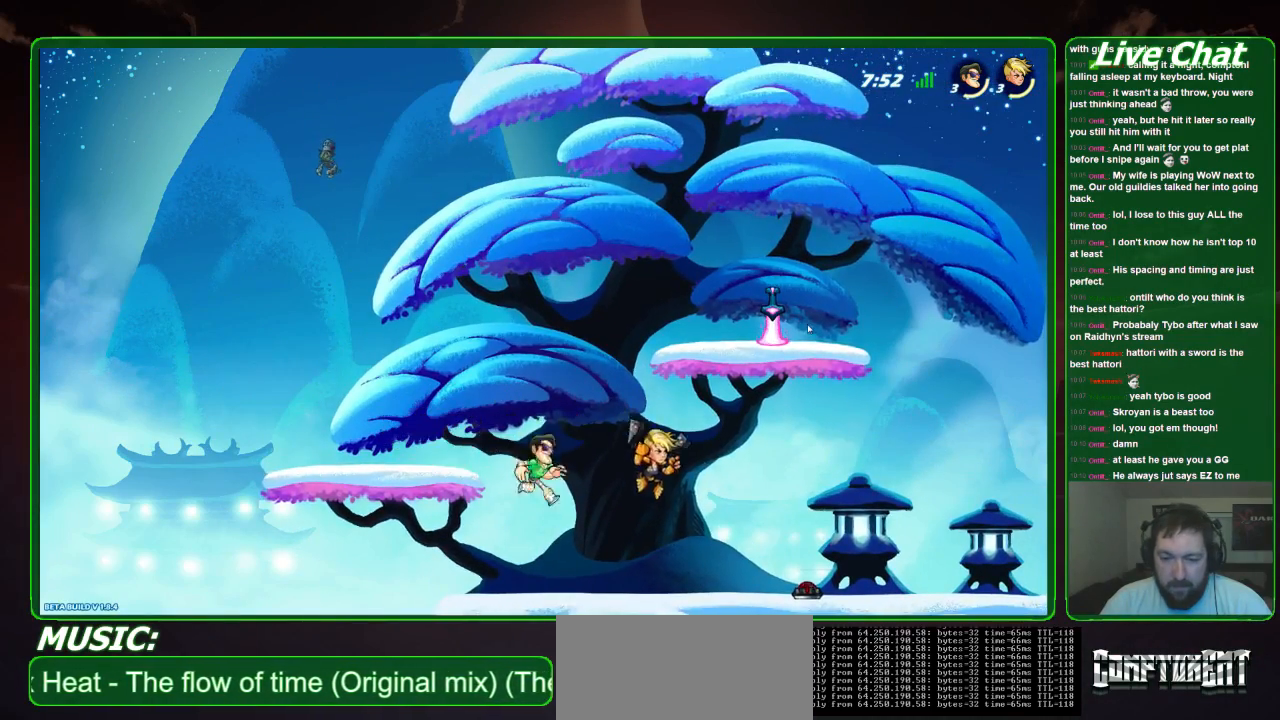
{"buttons": [], "left_stick": "down-left", "events": [[233, "left_stick", "center"], [367, "left_stick", "down-left"]]}
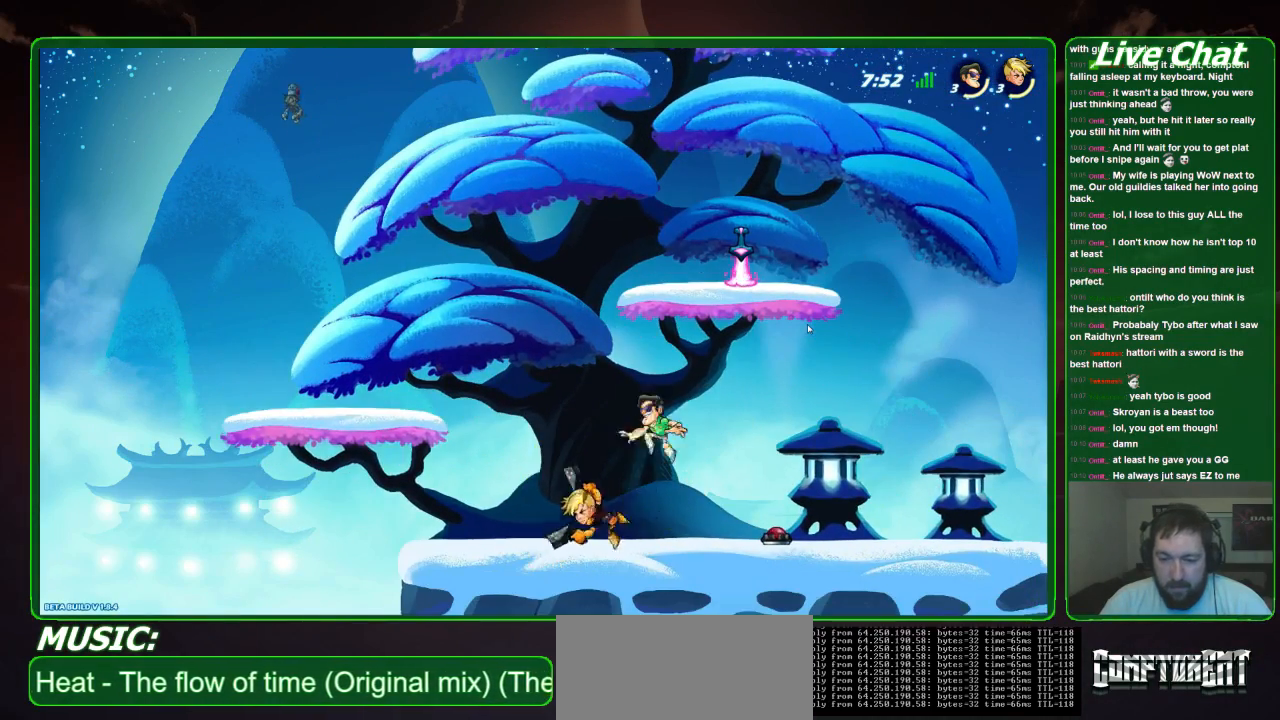
{"buttons": [], "left_stick": "down-left", "events": [[33, "X", "down"], [100, "X", "up"], [200, "X", "down"], [467, "X", "up"]]}
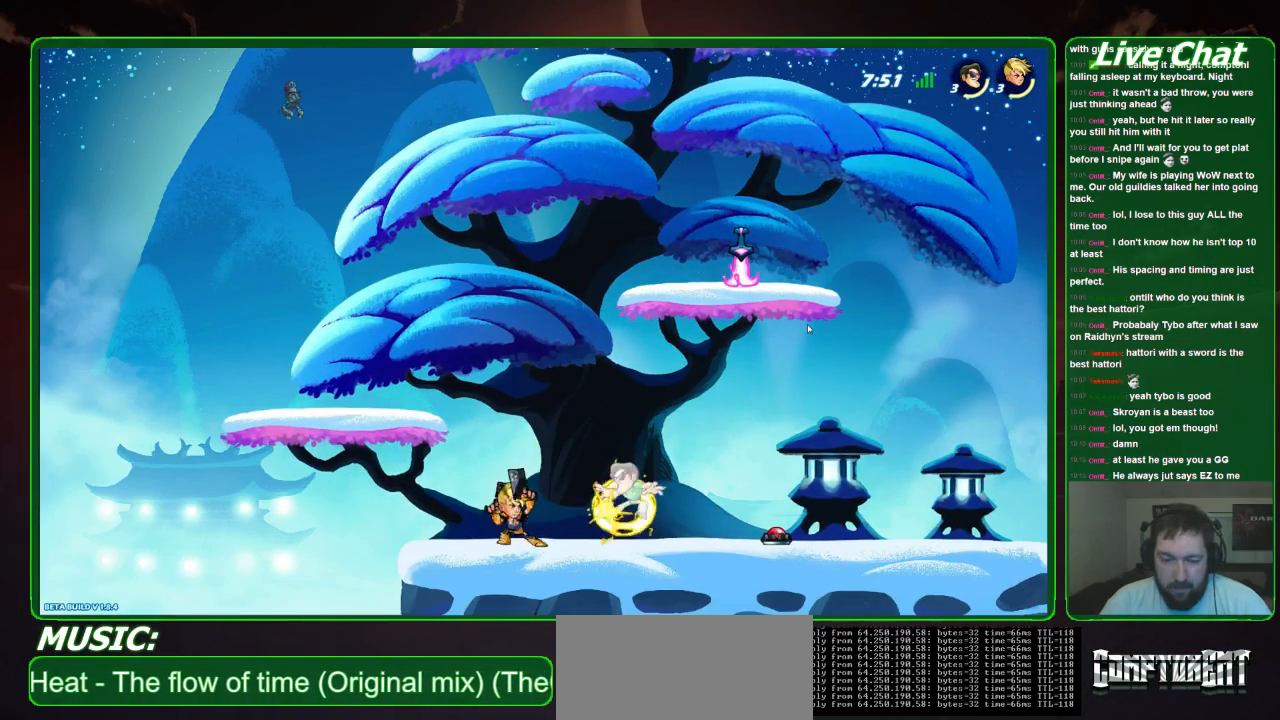
{"buttons": [], "left_stick": "left", "events": [[300, "left_stick", "left"]]}
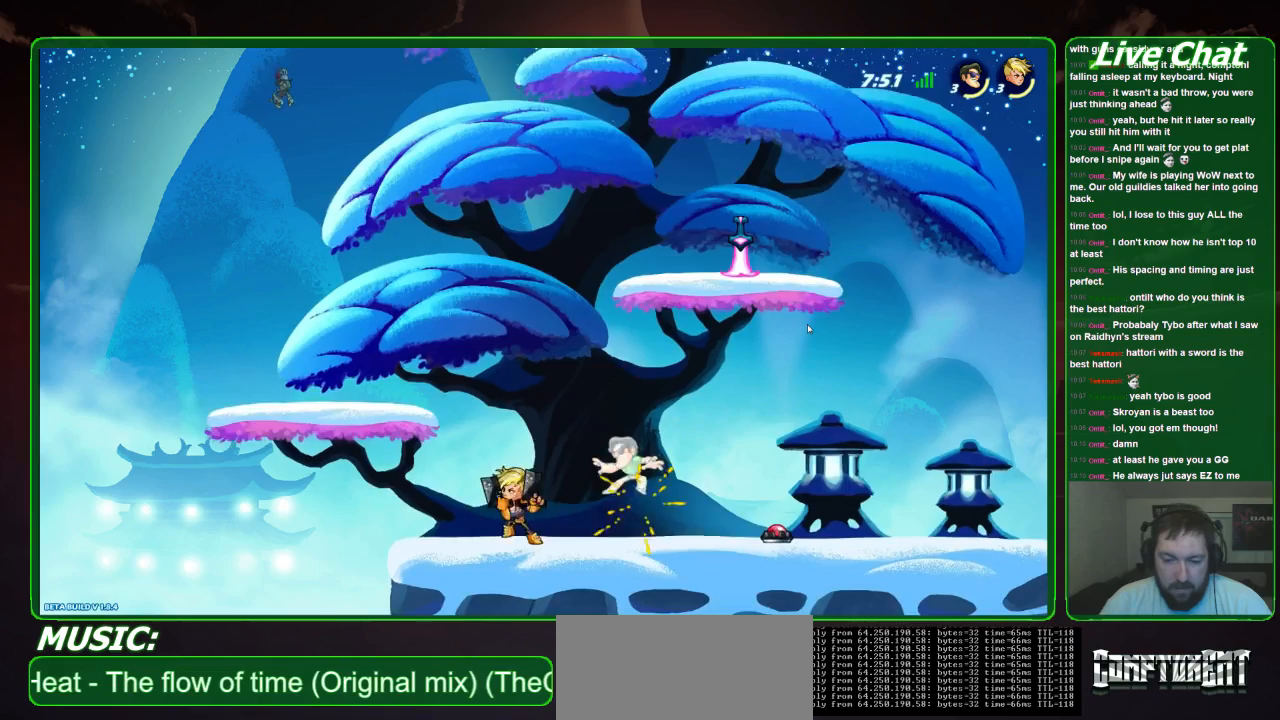
{"buttons": [], "left_stick": "left", "events": []}
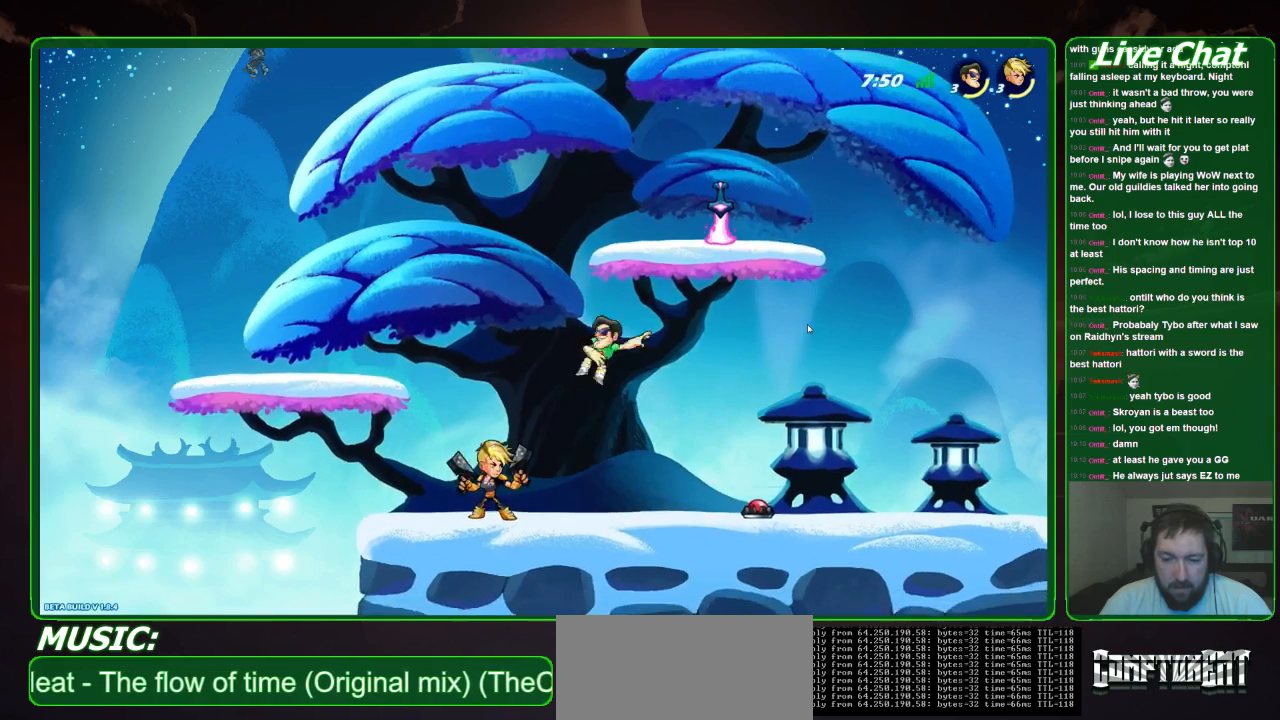
{"buttons": ["X"], "left_stick": "down", "events": [[267, "left_stick", "down"], [333, "X", "down"]]}
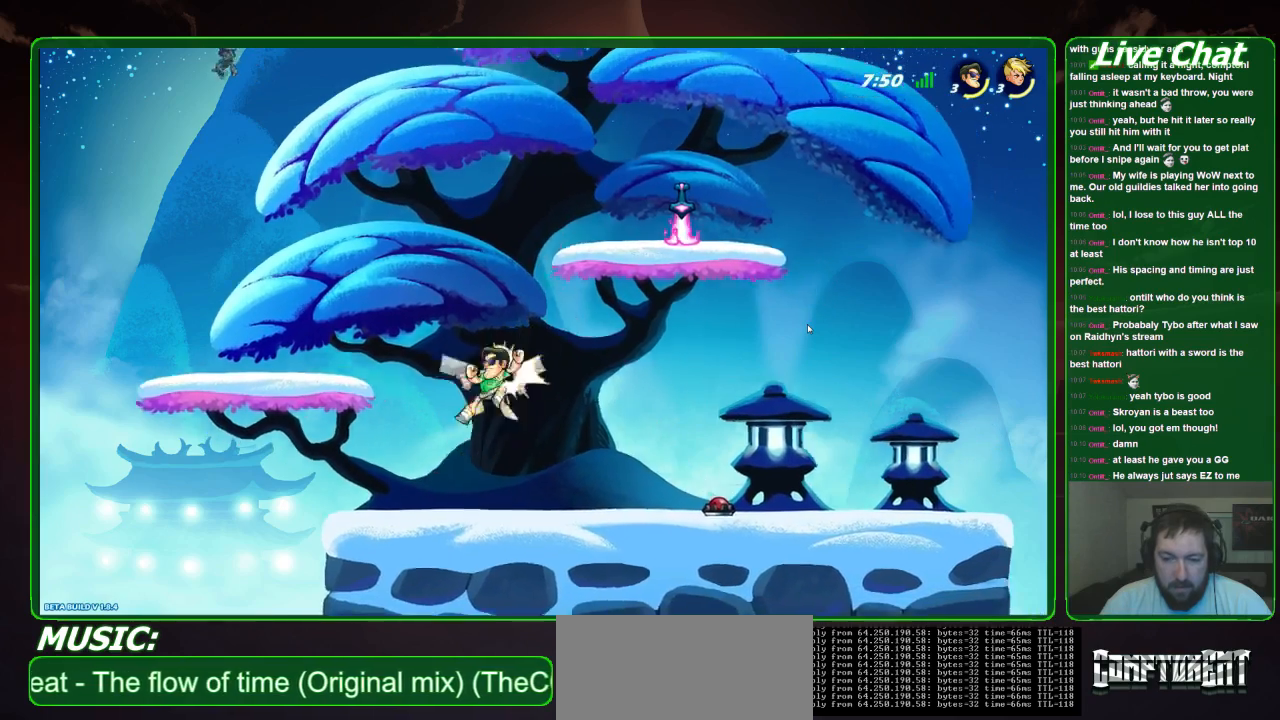
{"buttons": [], "left_stick": "right", "events": [[167, "X", "up"], [233, "left_stick", "right"]]}
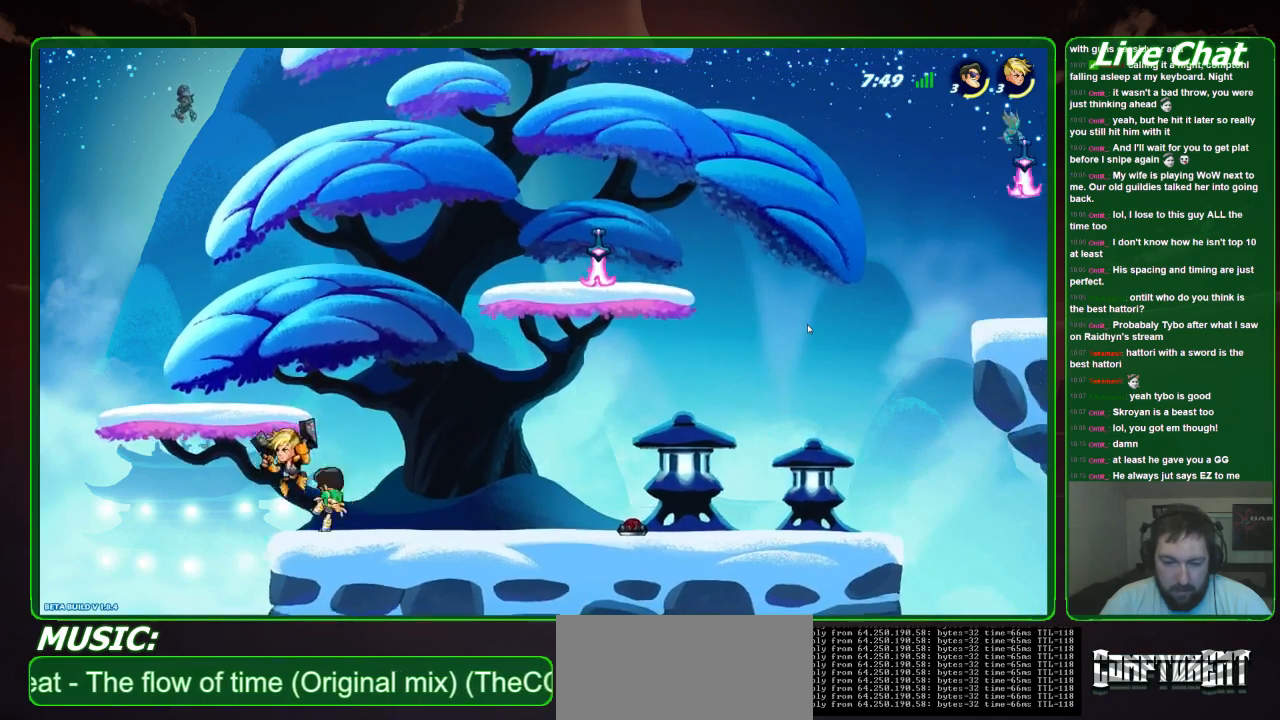
{"buttons": [], "left_stick": "down-right", "events": [[67, "left_stick", "down"], [133, "X", "down"], [200, "X", "up"], [500, "left_stick", "down-right"]]}
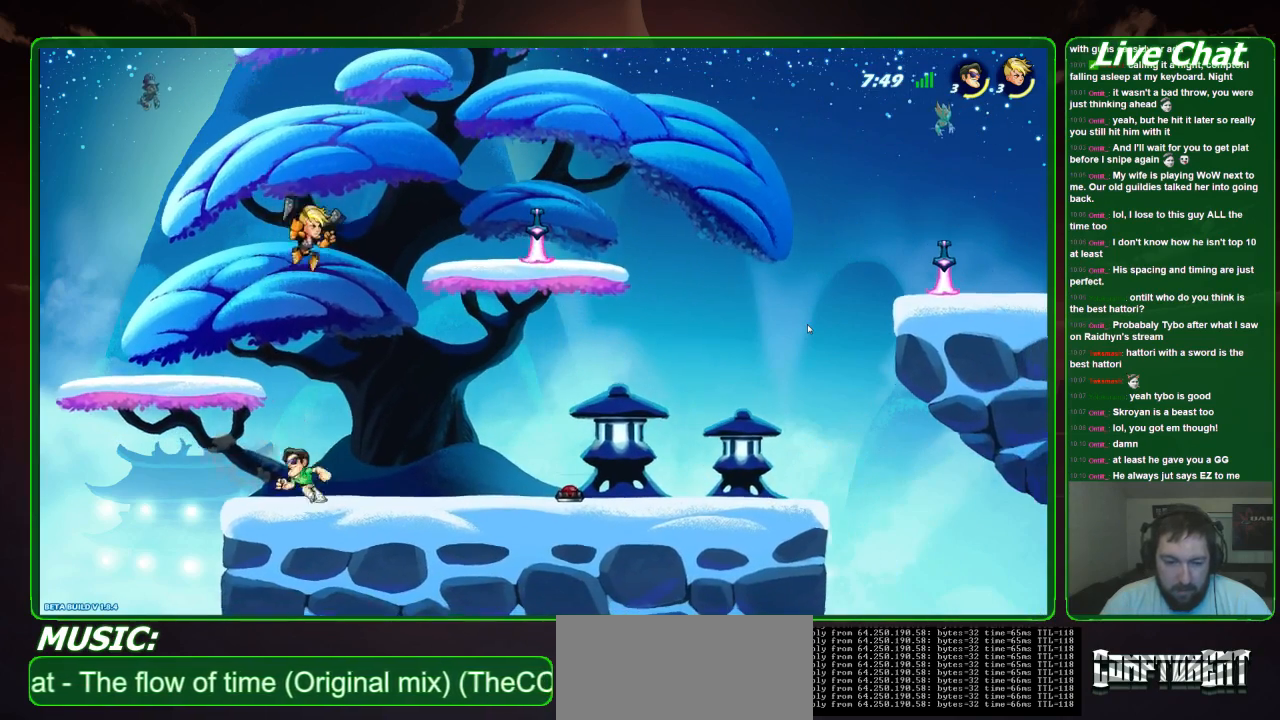
{"buttons": [], "left_stick": "right", "events": [[100, "left_stick", "right"], [400, "A", "down"], [500, "A", "up"]]}
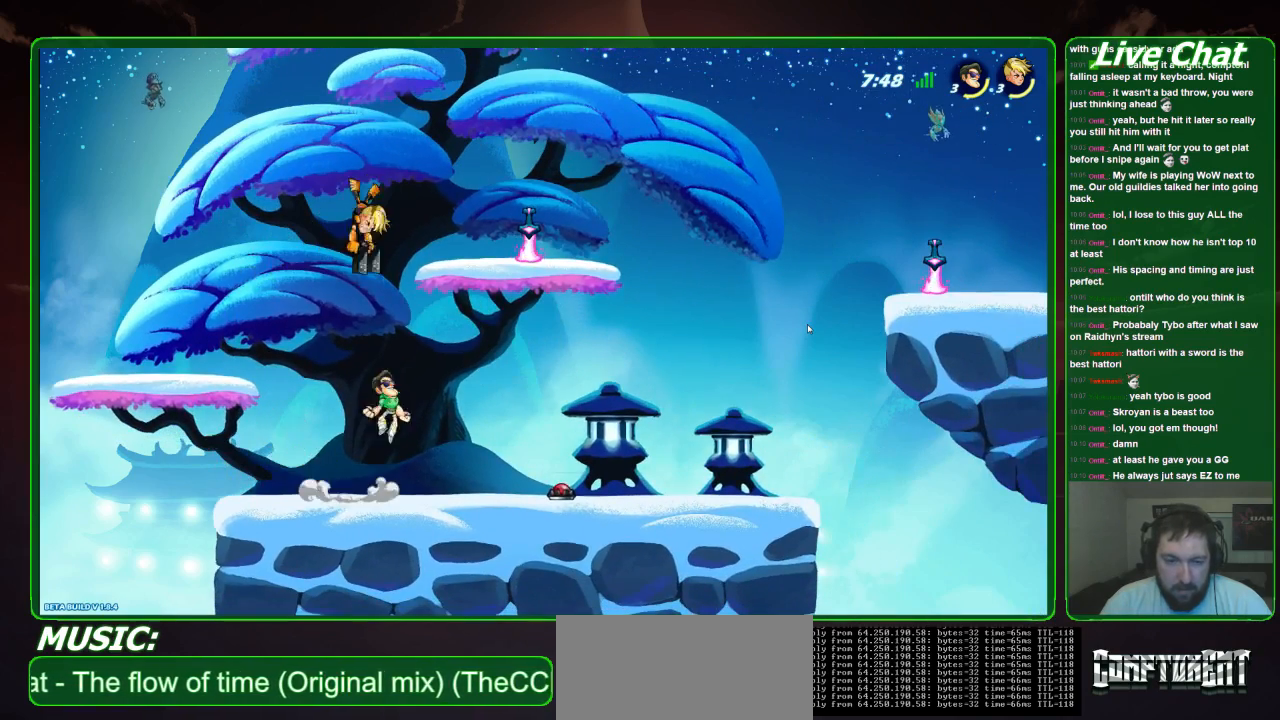
{"buttons": [], "left_stick": "down", "events": [[67, "left_stick", "up-right"], [233, "left_stick", "up-left"], [400, "left_stick", "down-left"], [500, "left_stick", "down"]]}
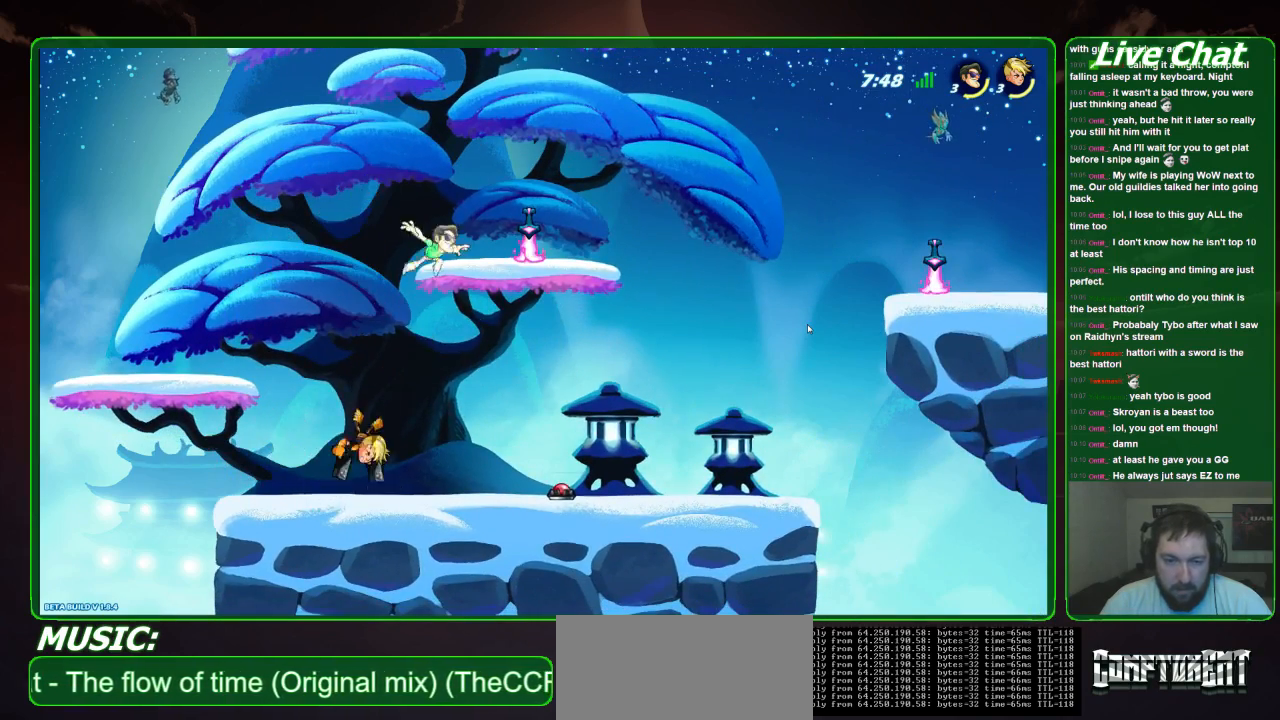
{"buttons": [], "left_stick": "down-right", "events": [[367, "left_stick", "down-right"]]}
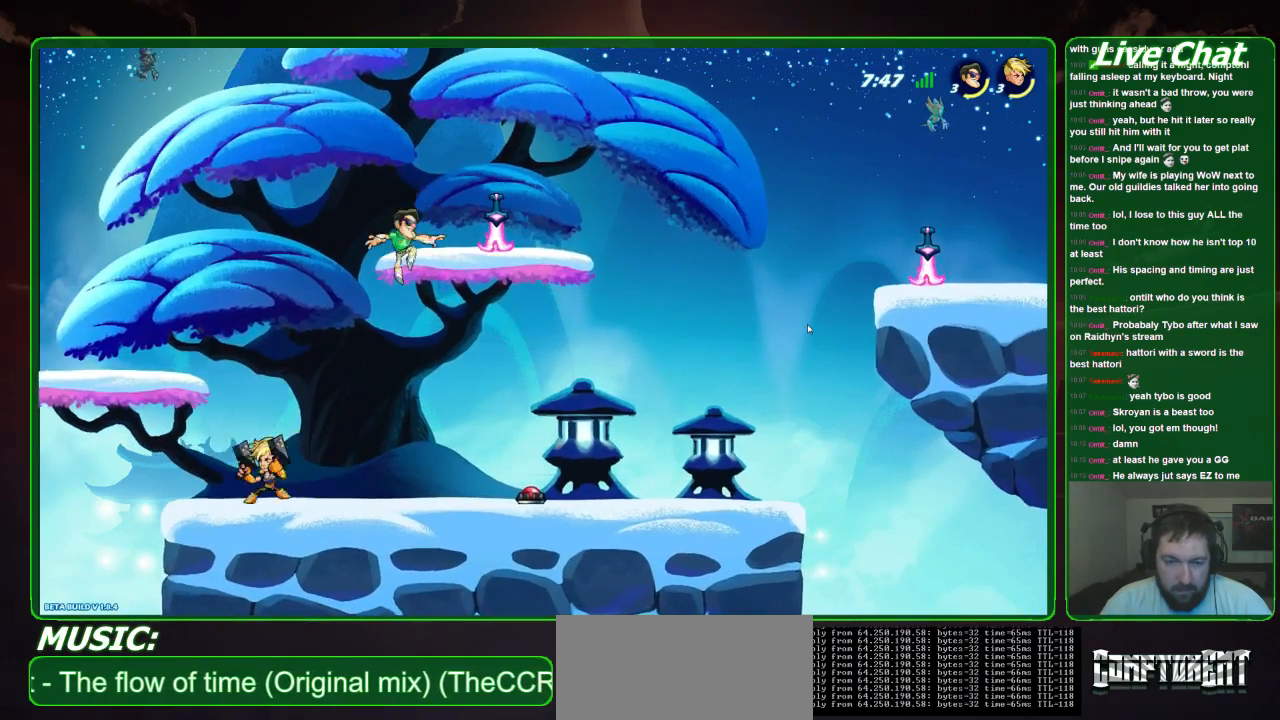
{"buttons": ["A"], "left_stick": "up", "events": [[400, "left_stick", "up"], [433, "A", "down"]]}
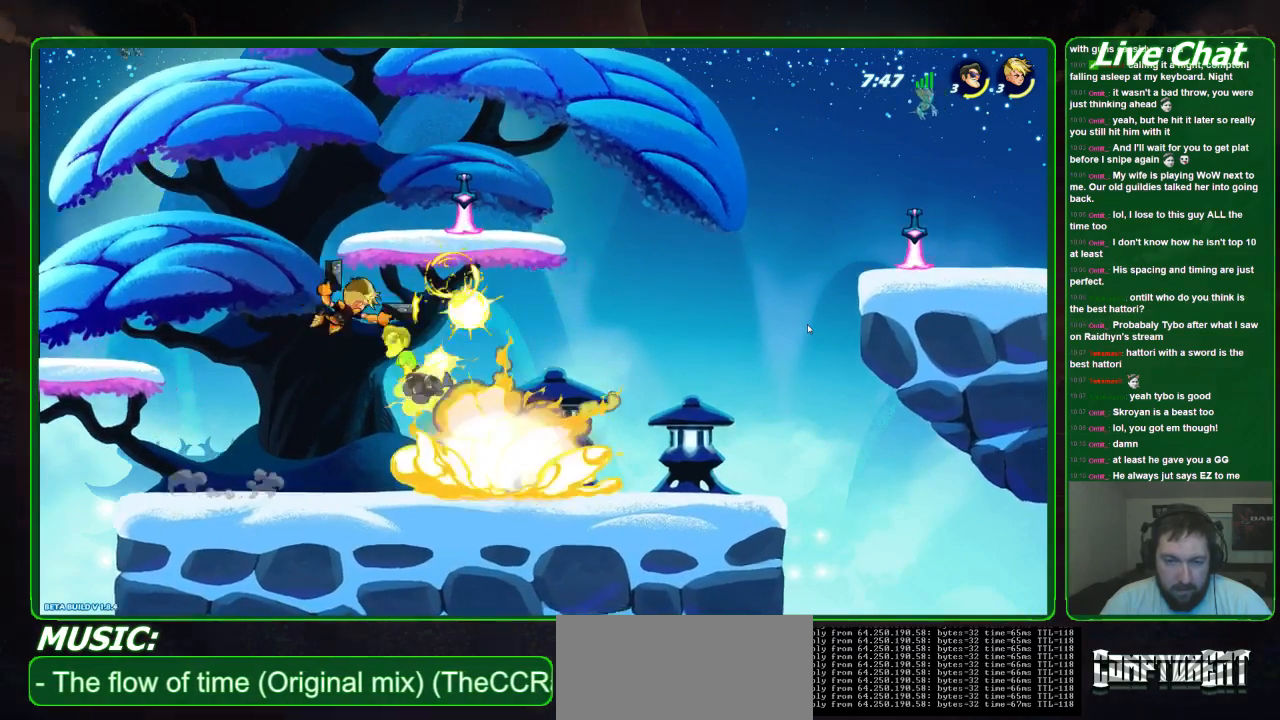
{"buttons": [], "left_stick": "right", "events": [[67, "A", "up"], [133, "left_stick", "right"]]}